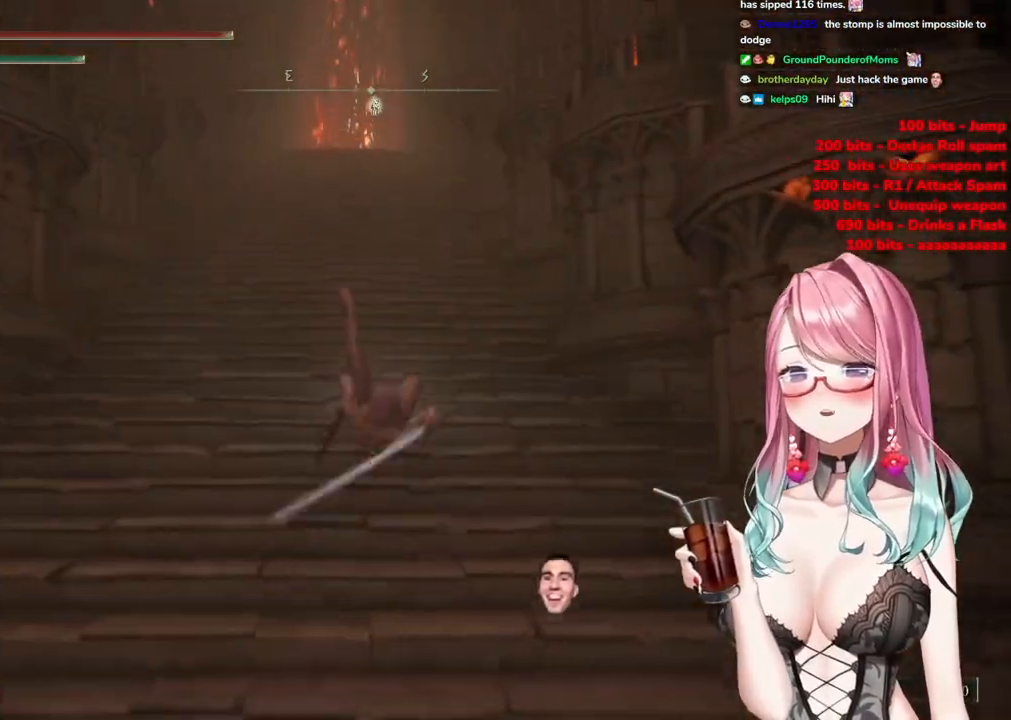
Gameplay with a controller (PlayStation layout); each line is a JSON object with the inputs held at the frame after it. "events" lists button and stick changes between this image and that frame as [ms after this image, input, new state], when the widget could be followed in between.
{"buttons": [], "left_stick": "up", "right_stick": "center", "events": []}
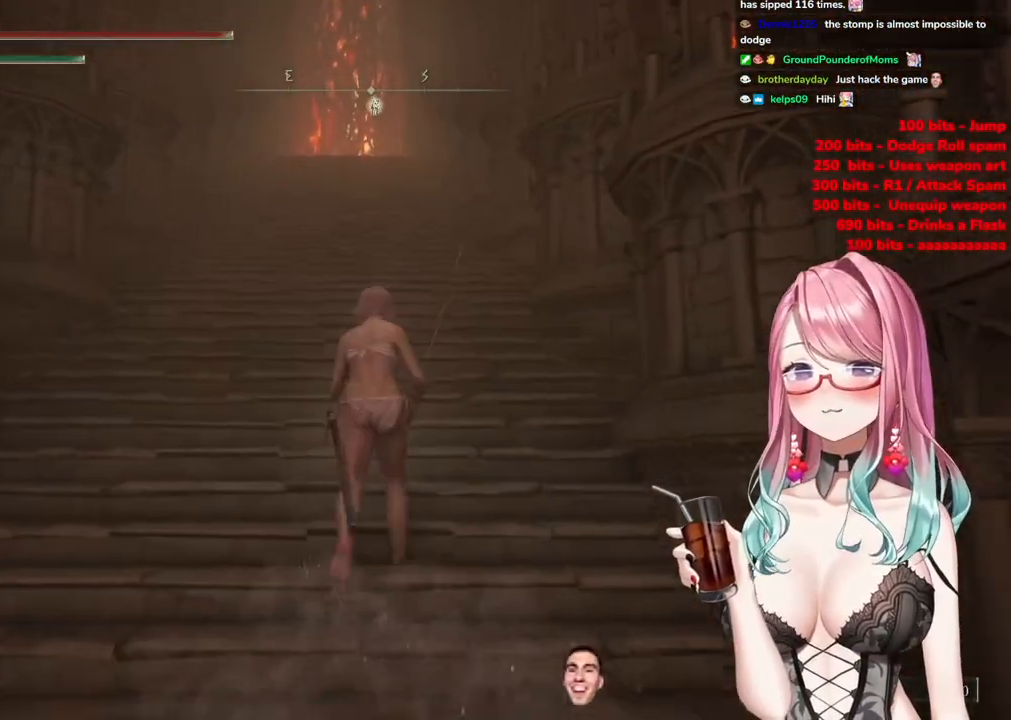
{"buttons": ["CIRCLE"], "left_stick": "up", "right_stick": "center", "events": [[200, "CIRCLE", "down"]]}
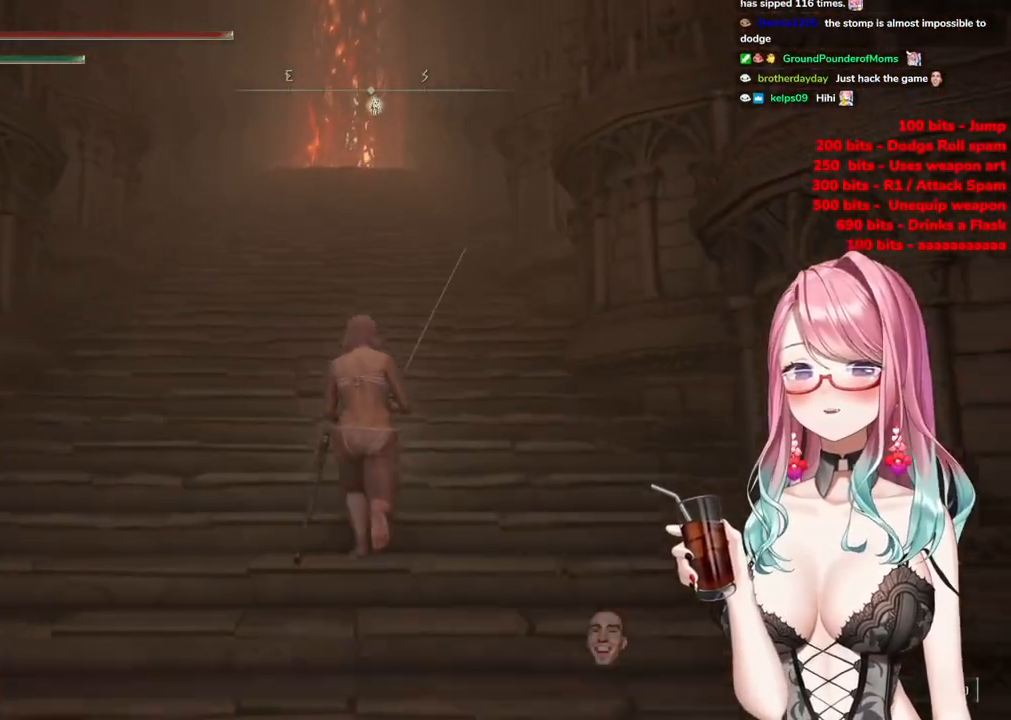
{"buttons": ["CIRCLE"], "left_stick": "up", "right_stick": "center", "events": []}
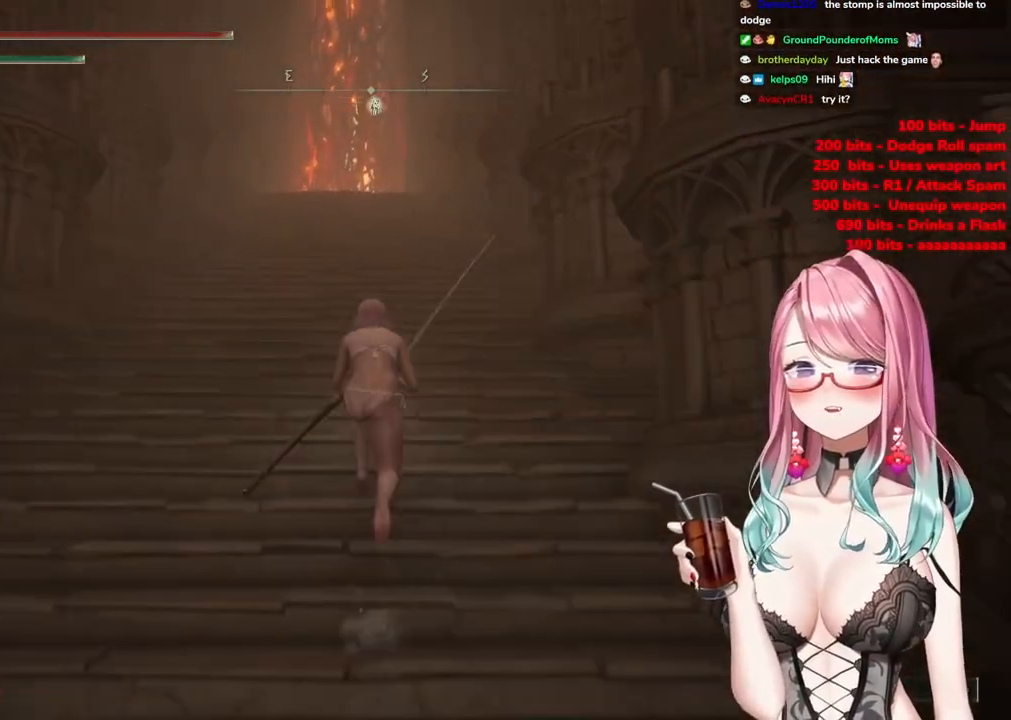
{"buttons": ["CIRCLE"], "left_stick": "up", "right_stick": "center", "events": []}
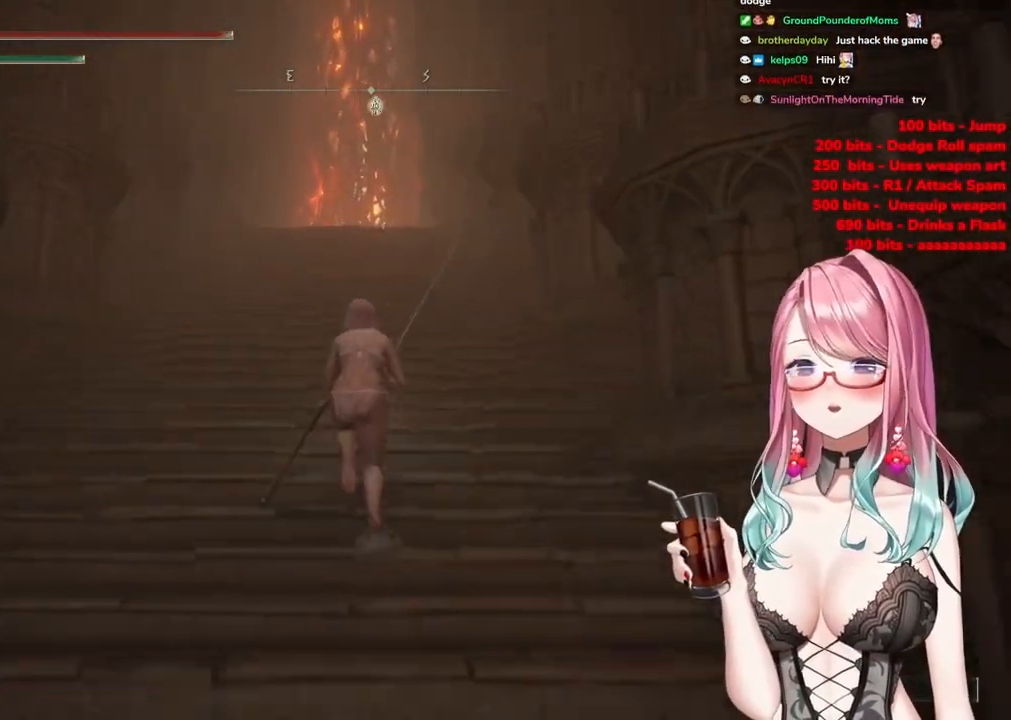
{"buttons": ["CIRCLE"], "left_stick": "up", "right_stick": "center", "events": []}
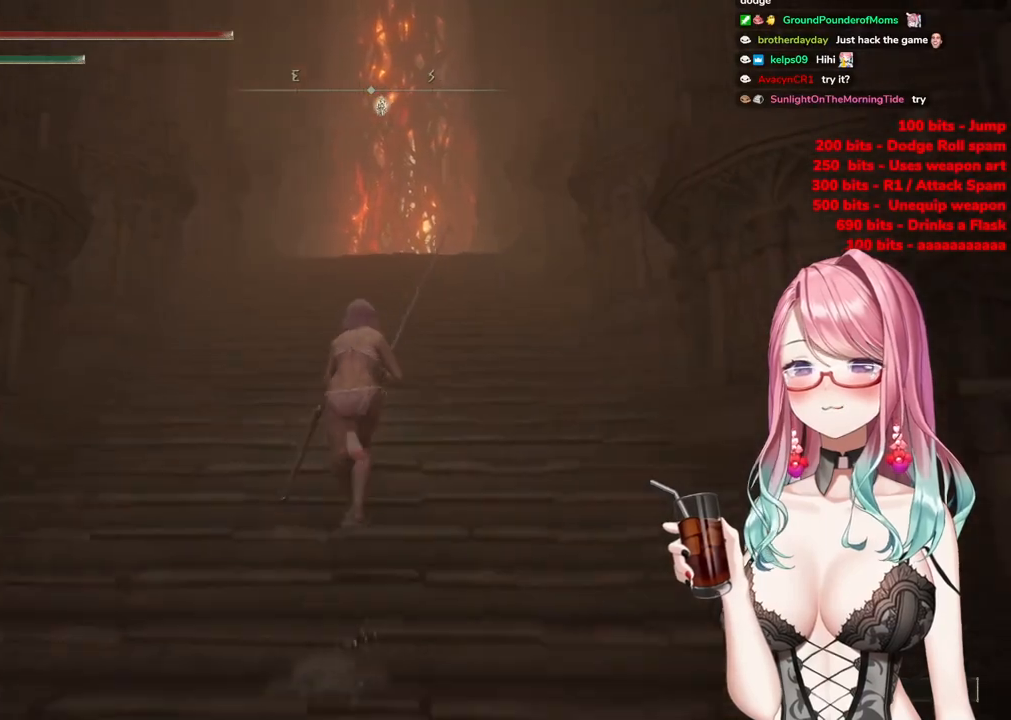
{"buttons": ["CIRCLE"], "left_stick": "up", "right_stick": "center", "events": []}
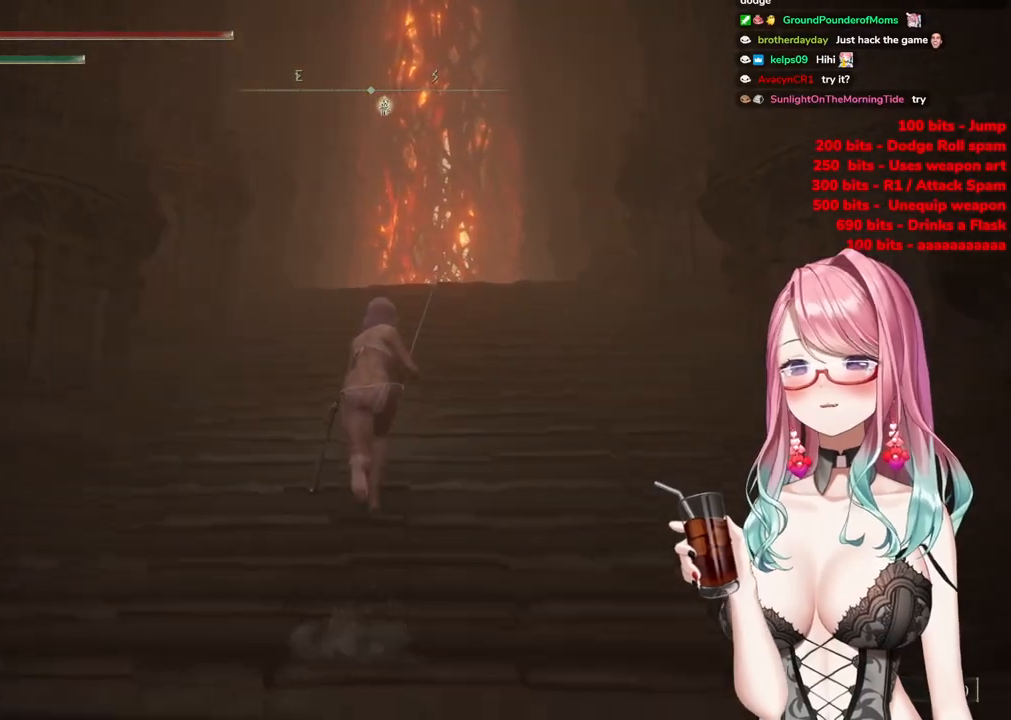
{"buttons": ["CIRCLE"], "left_stick": "up", "right_stick": "center", "events": []}
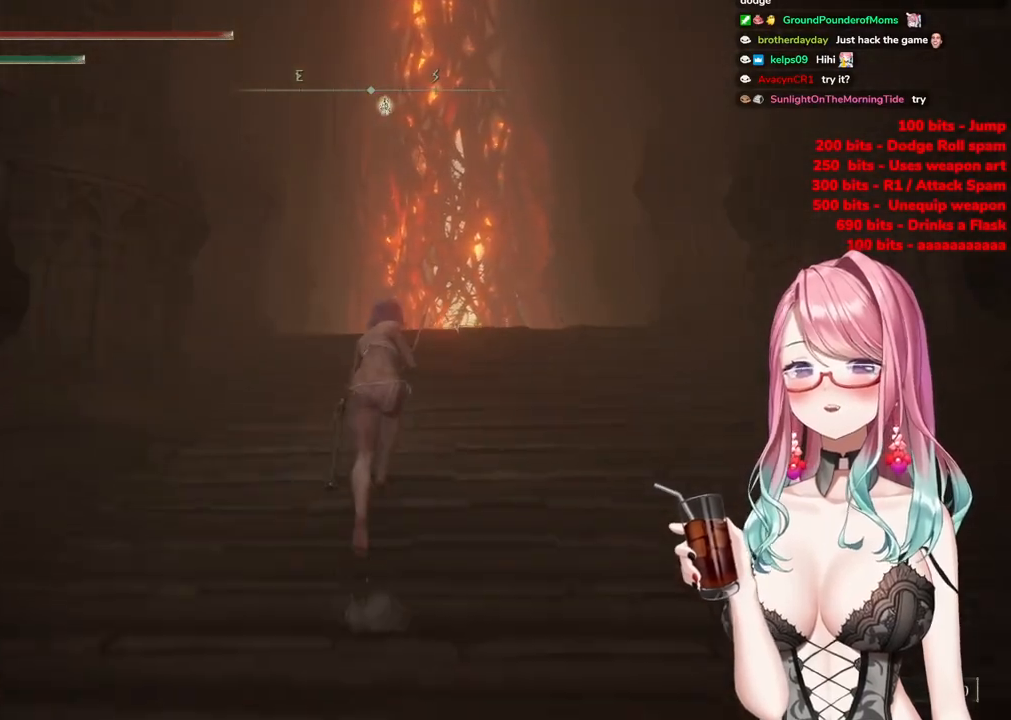
{"buttons": [], "left_stick": "center", "right_stick": "center", "events": [[184, "left_stick", "center"], [384, "CIRCLE", "up"]]}
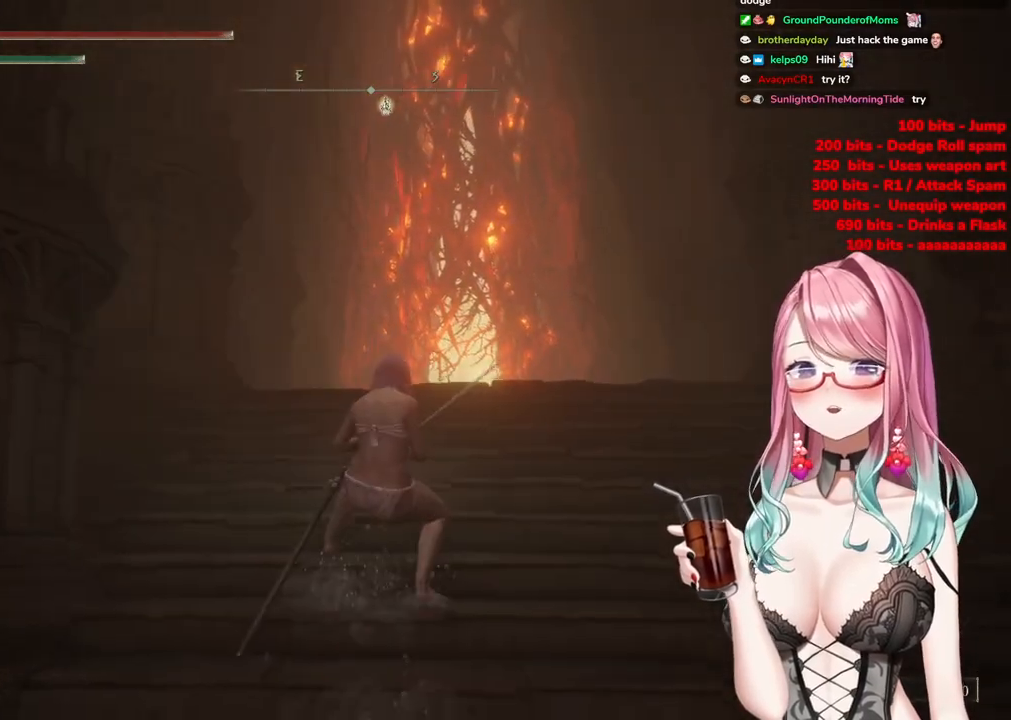
{"buttons": ["CIRCLE"], "left_stick": "up", "right_stick": "center", "events": [[200, "left_stick", "up"], [433, "CIRCLE", "down"]]}
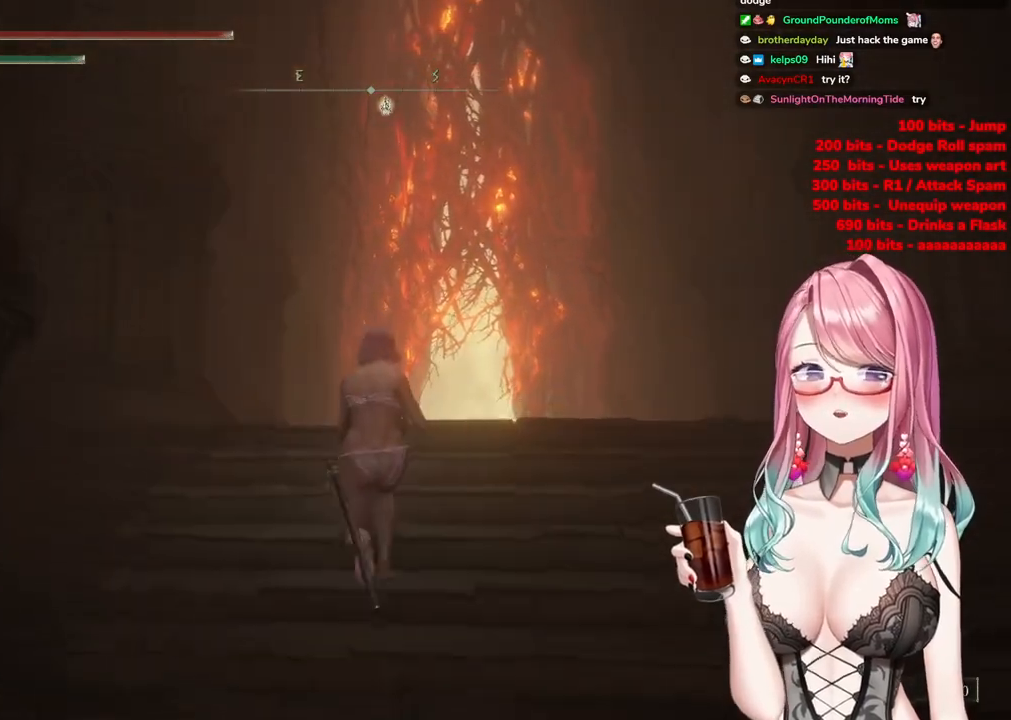
{"buttons": ["CIRCLE"], "left_stick": "up", "right_stick": "center", "events": []}
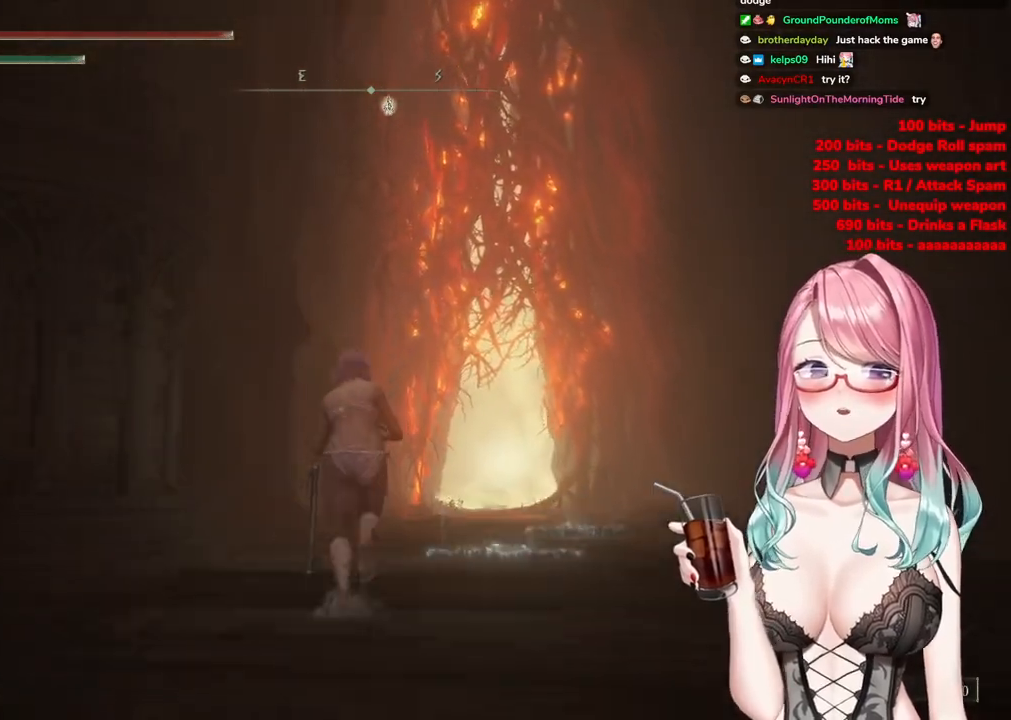
{"buttons": ["CIRCLE"], "left_stick": "up", "right_stick": "center", "events": []}
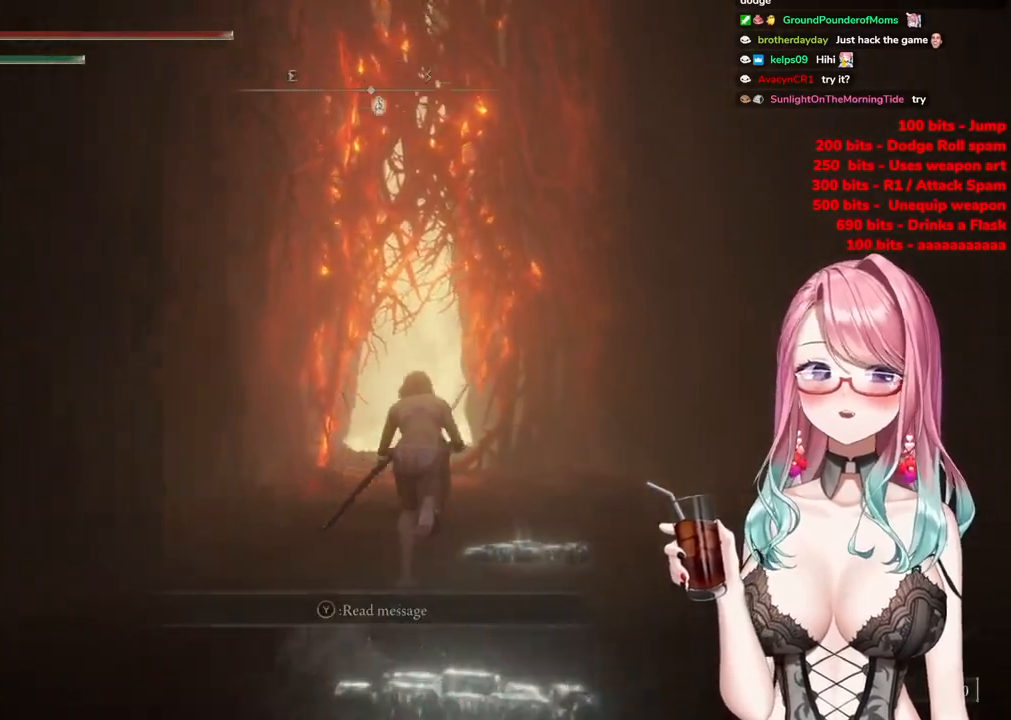
{"buttons": ["CIRCLE"], "left_stick": "up", "right_stick": "center", "events": []}
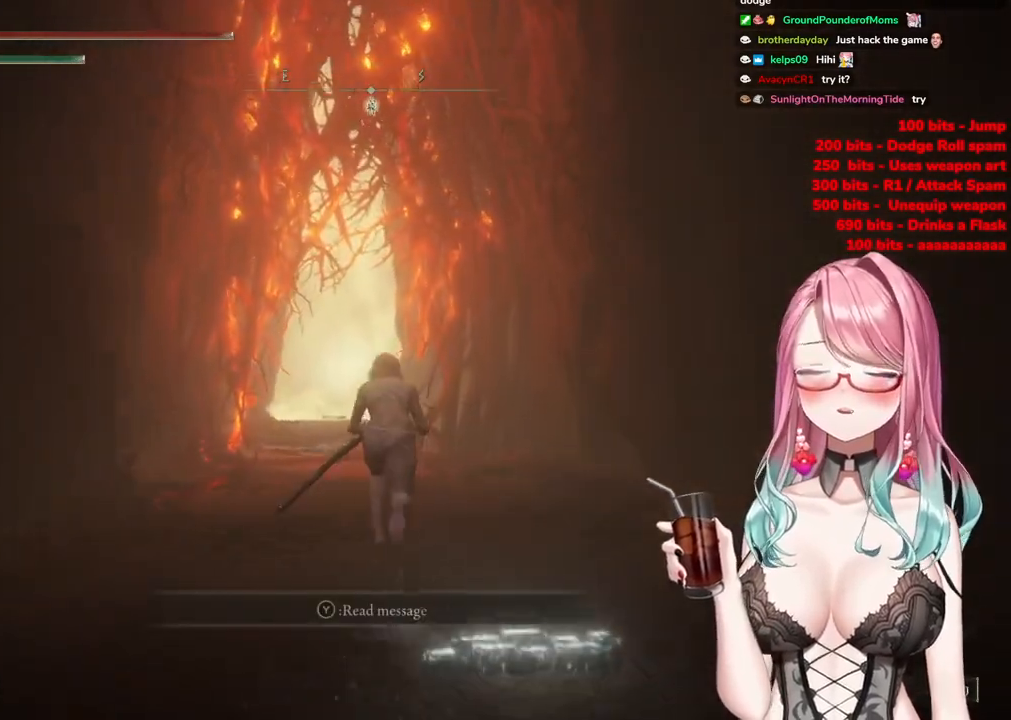
{"buttons": ["CIRCLE"], "left_stick": "up", "right_stick": "center", "events": []}
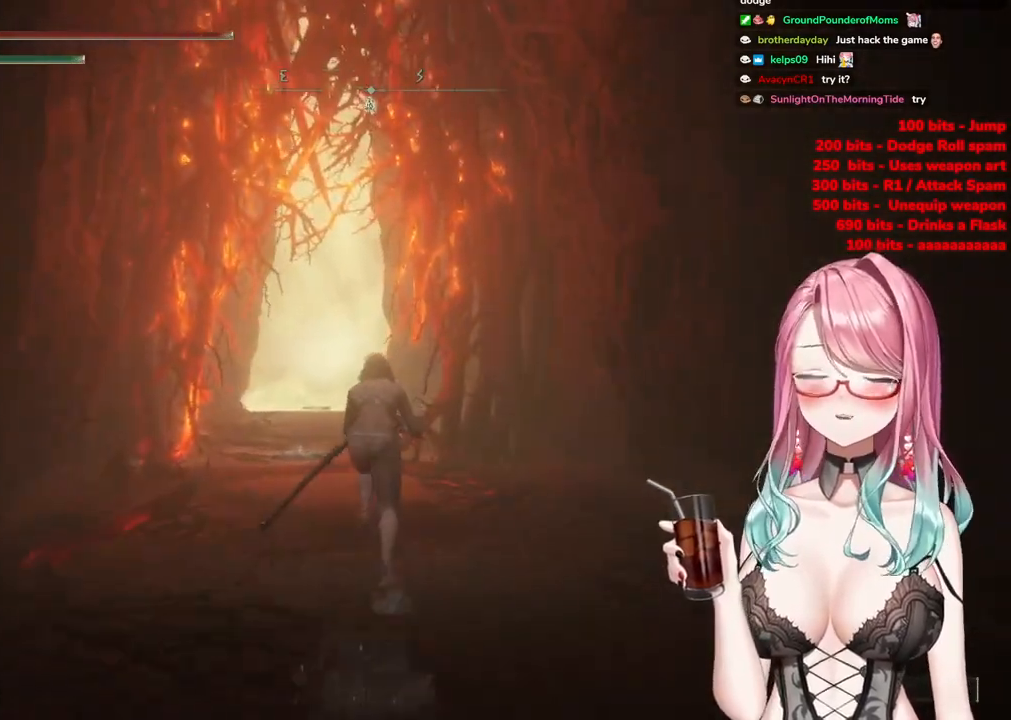
{"buttons": ["CIRCLE"], "left_stick": "up", "right_stick": "center", "events": []}
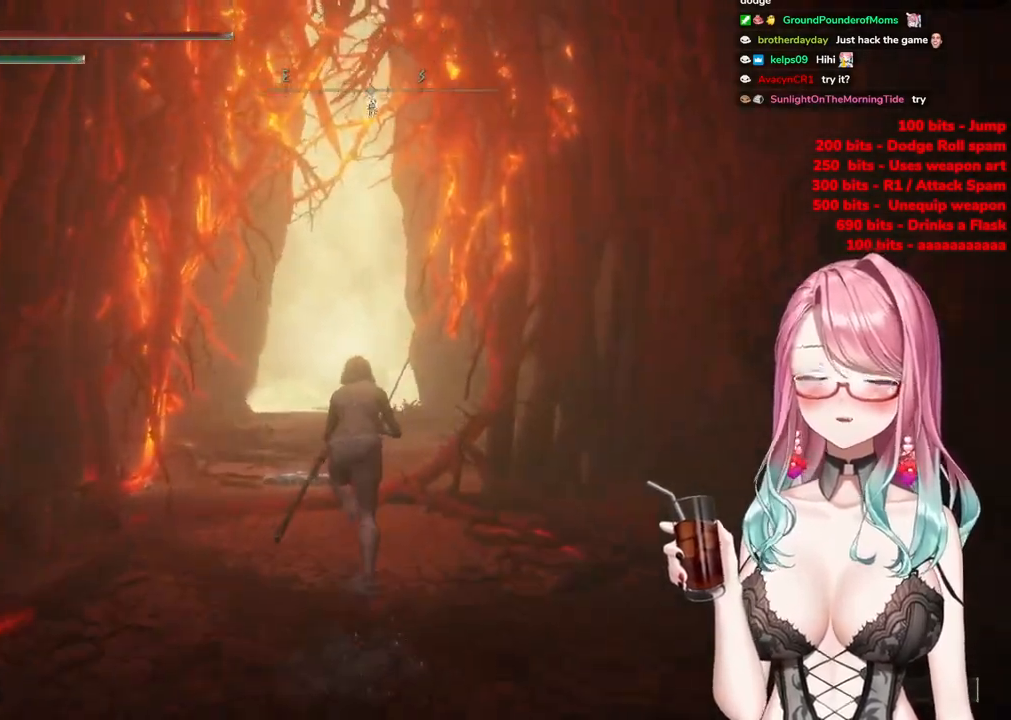
{"buttons": ["CIRCLE"], "left_stick": "up", "right_stick": "center", "events": []}
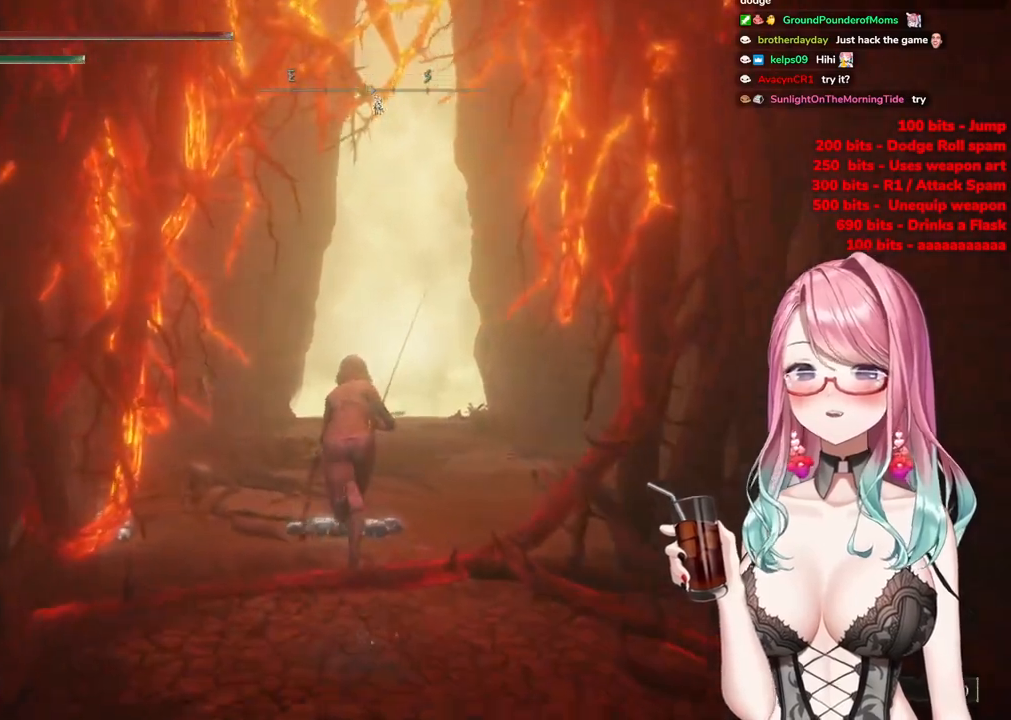
{"buttons": ["CIRCLE"], "left_stick": "up", "right_stick": "center", "events": []}
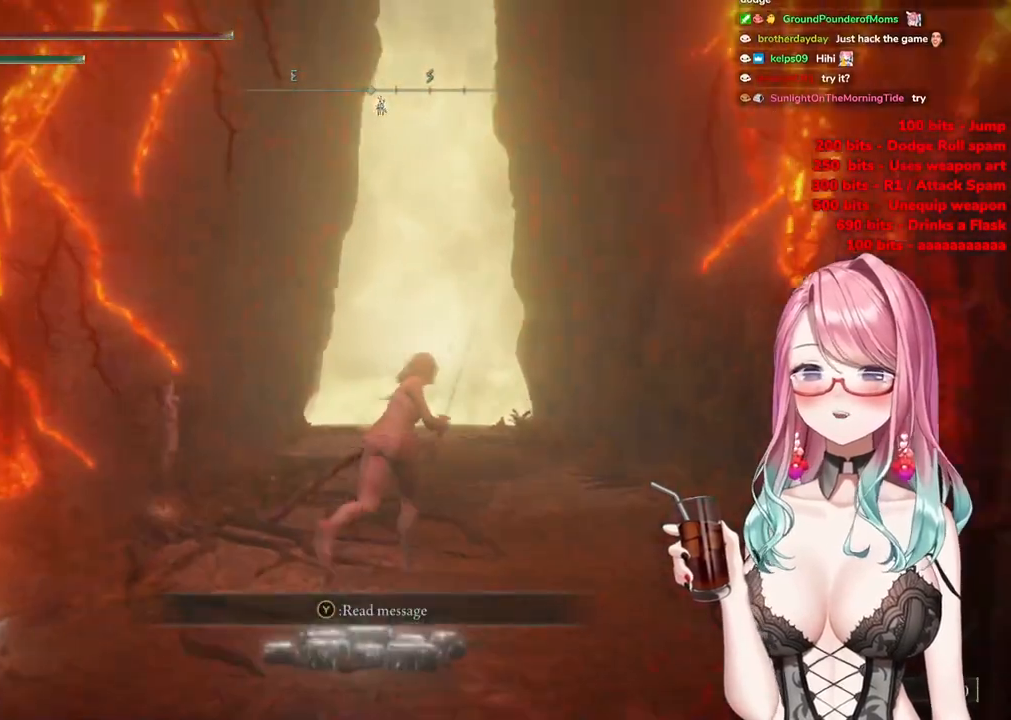
{"buttons": ["CIRCLE"], "left_stick": "up", "right_stick": "center", "events": []}
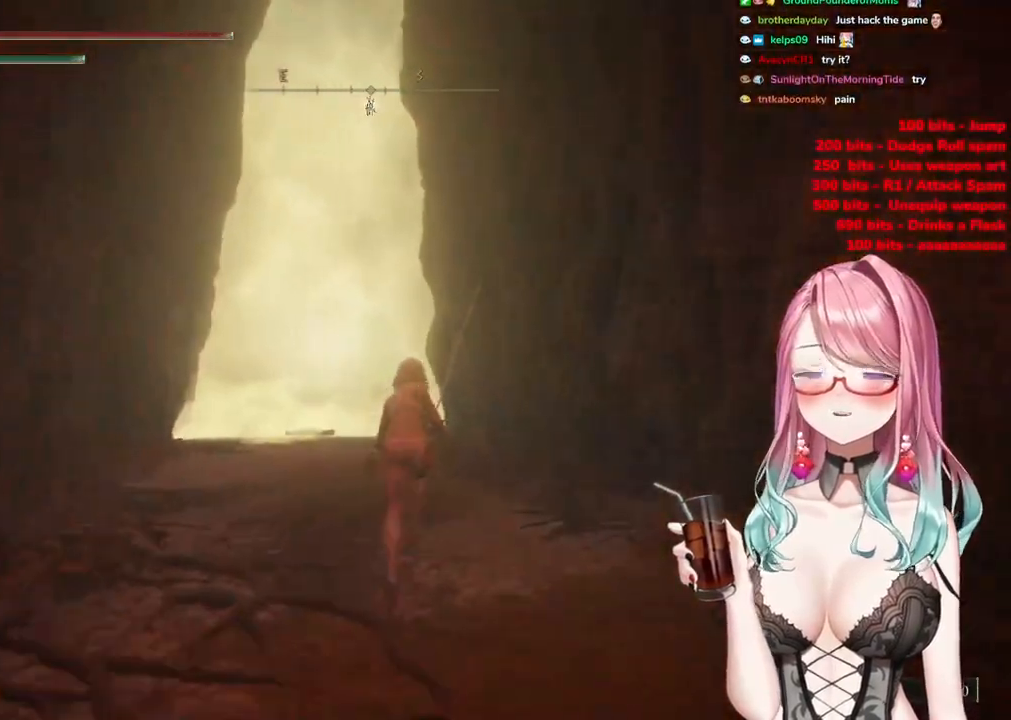
{"buttons": ["CIRCLE"], "left_stick": "up", "right_stick": "center", "events": []}
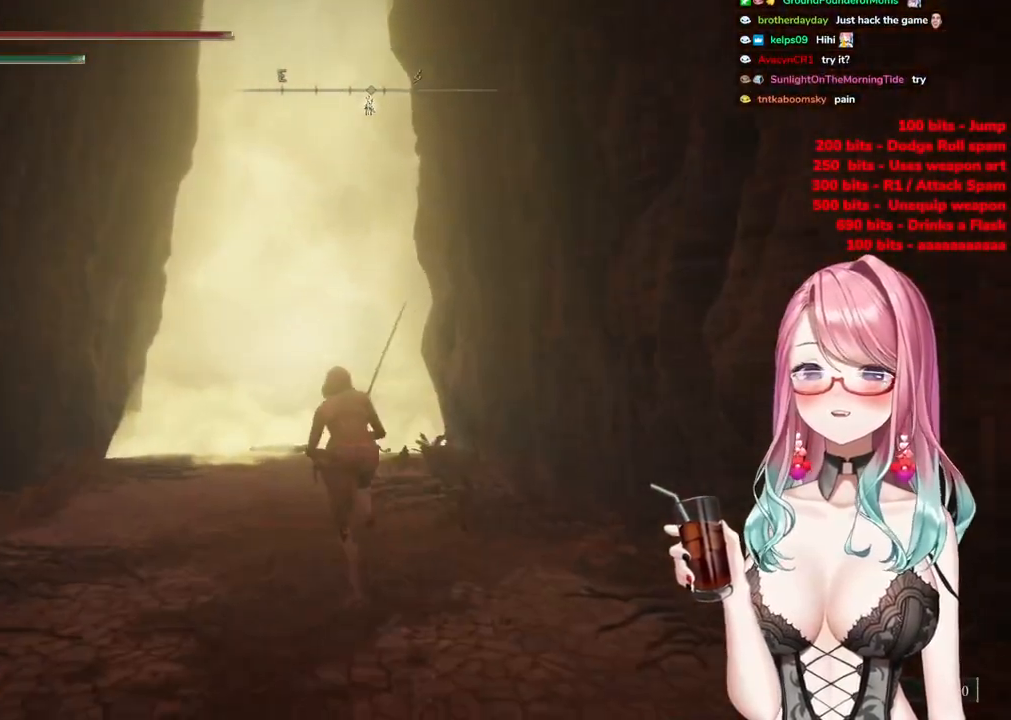
{"buttons": ["CIRCLE"], "left_stick": "up", "right_stick": "center", "events": []}
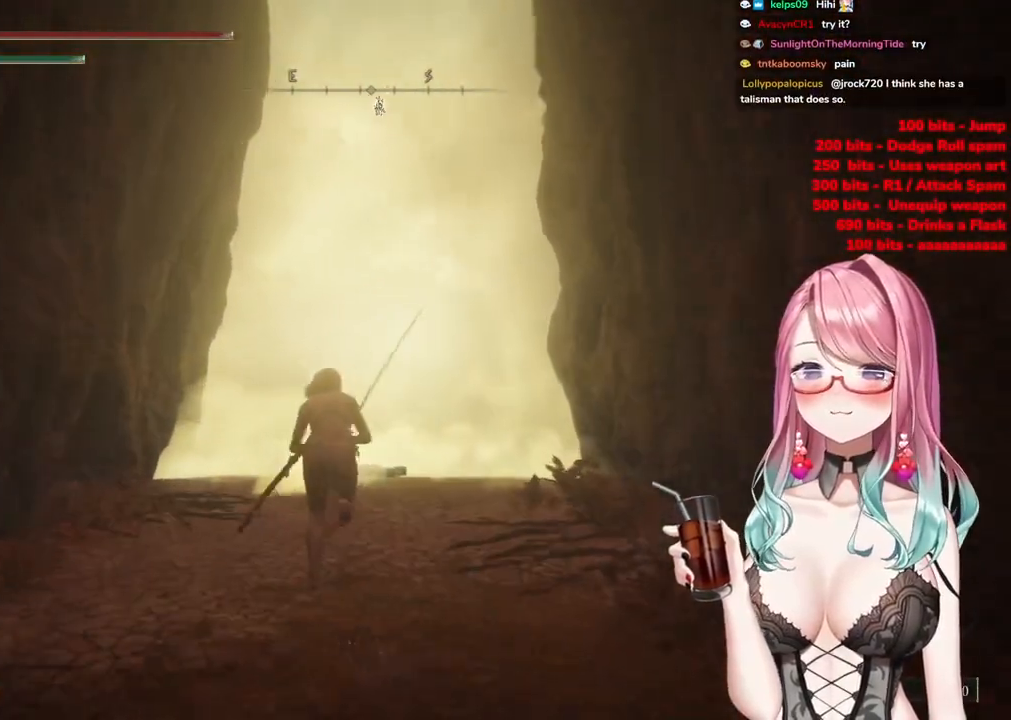
{"buttons": ["CIRCLE"], "left_stick": "up", "right_stick": "center", "events": []}
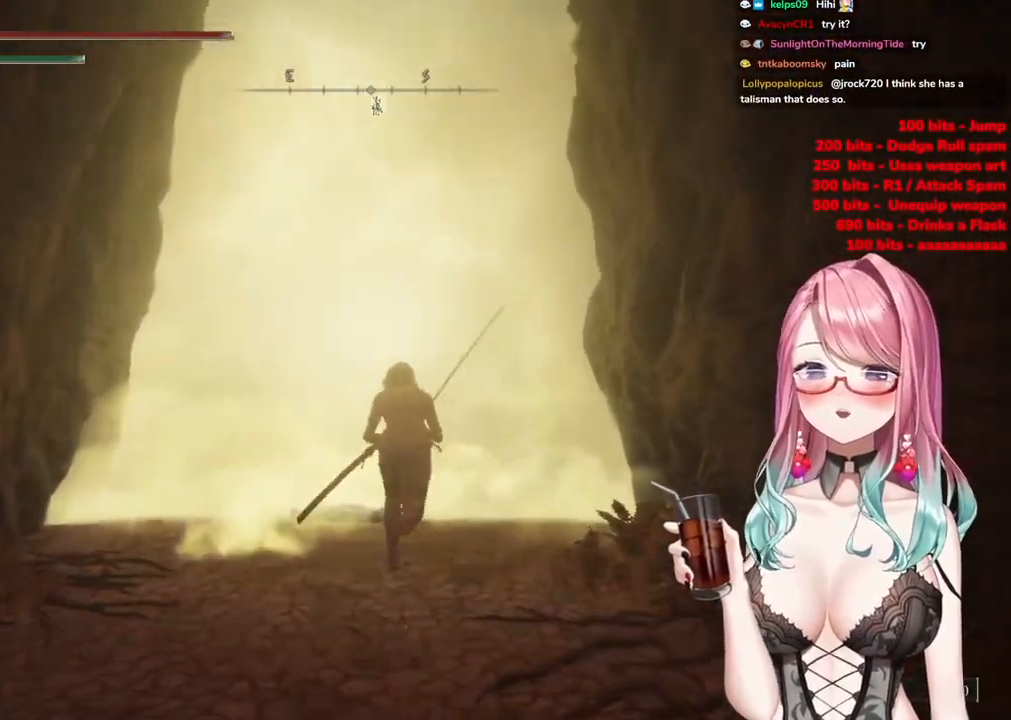
{"buttons": ["CIRCLE"], "left_stick": "up", "right_stick": "center", "events": []}
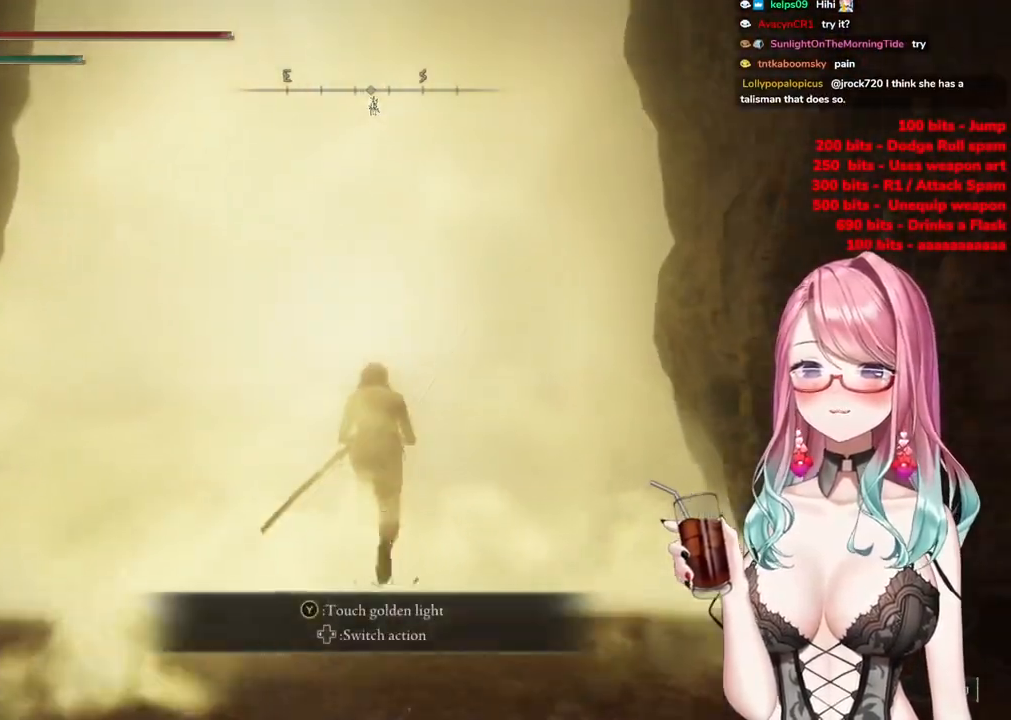
{"buttons": [], "left_stick": "center", "right_stick": "center", "events": [[66, "CIRCLE", "up"], [83, "CIRCLE", "down"], [100, "CIRCLE", "up"], [100, "TRIANGLE", "down"], [133, "left_stick", "center"], [283, "TRIANGLE", "up"], [367, "TRIANGLE", "down"], [500, "TRIANGLE", "up"]]}